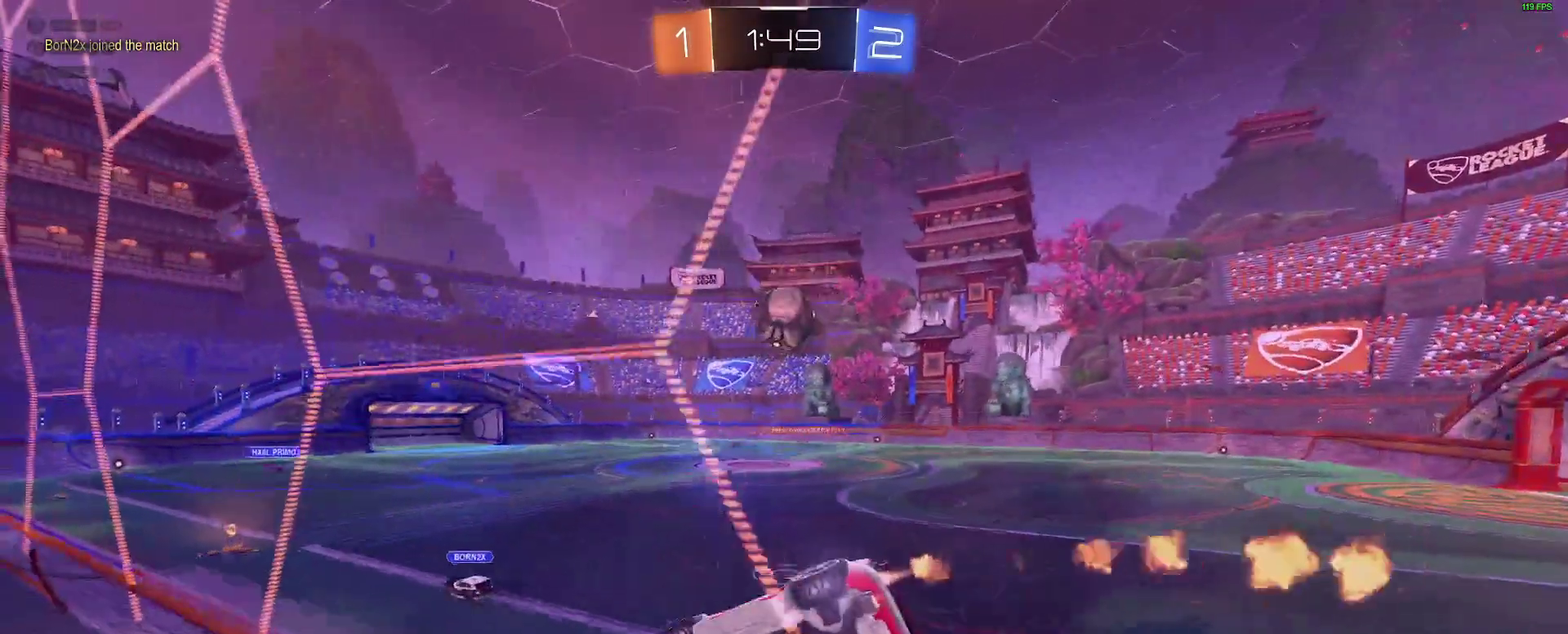
Gameplay with a controller (Xbox layout); each line is a JSON object with the inputs held at the frame after it. "events" lists button and stick changes between this image and that frame as [ms after this image, input, new state], when the widget could be followed in between. Not read: L1 R1.
{"buttons": ["B", "R2"], "left_stick": "center", "right_stick": "center", "events": [[33, "left_stick", "center"]]}
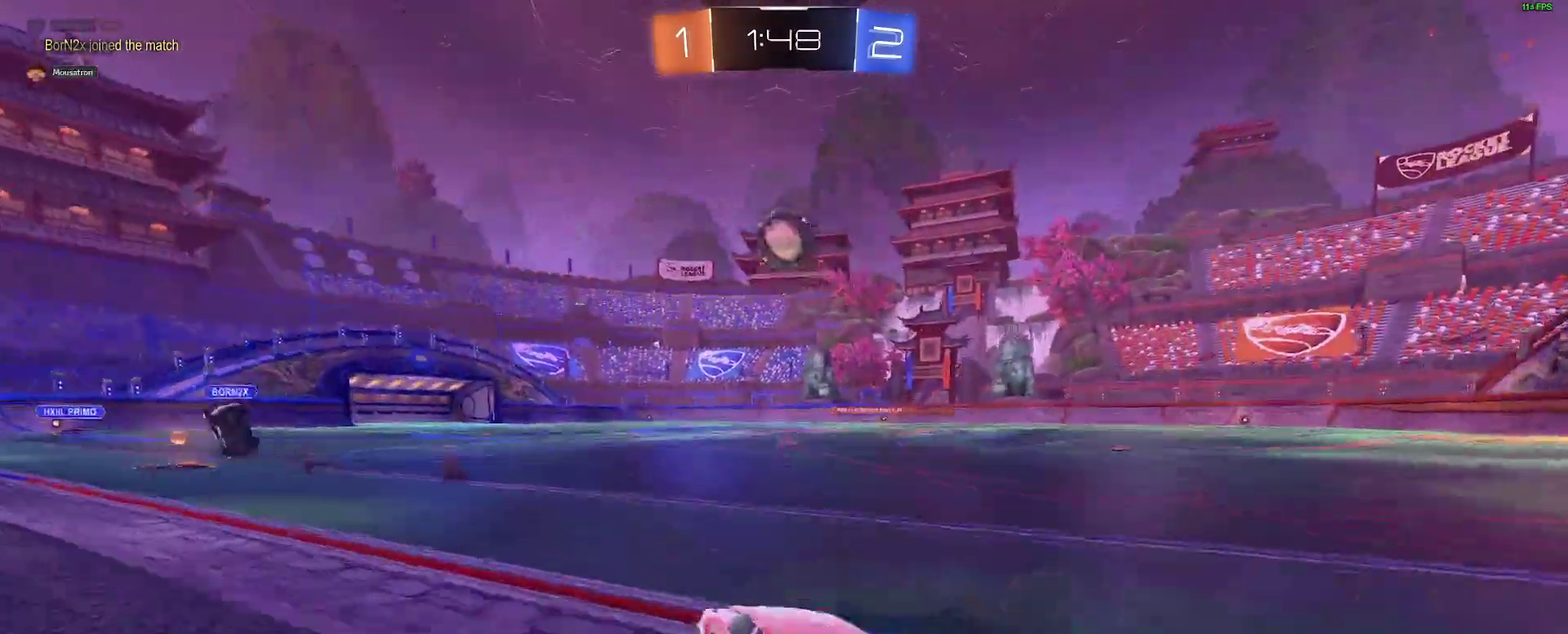
{"buttons": ["B", "R2"], "left_stick": "center", "right_stick": "center", "events": []}
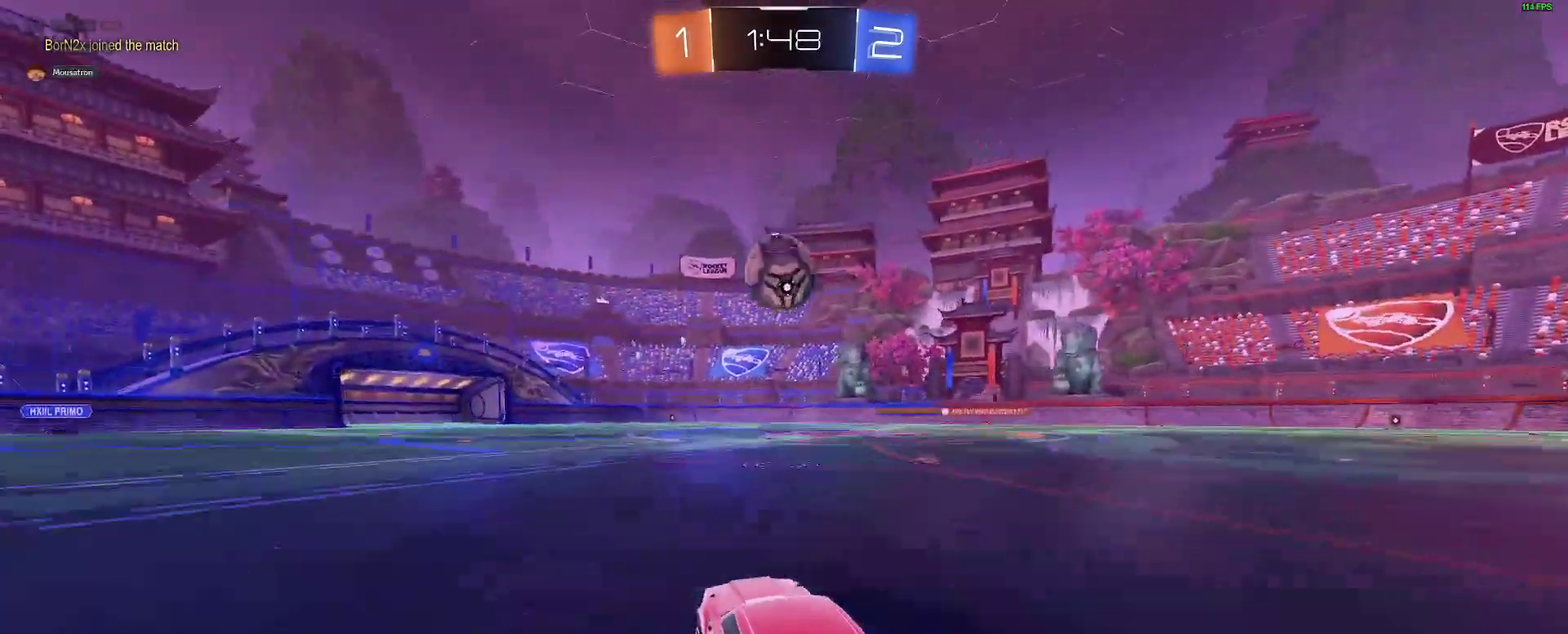
{"buttons": [], "left_stick": "left", "right_stick": "center", "events": [[33, "A", "down"], [67, "L2", "down"], [100, "left_stick", "down-left"], [150, "A", "up"], [150, "Y", "down"], [167, "B", "up"], [200, "L2", "up"], [217, "R2", "up"], [217, "Y", "up"], [233, "left_stick", "center"], [467, "left_stick", "left"]]}
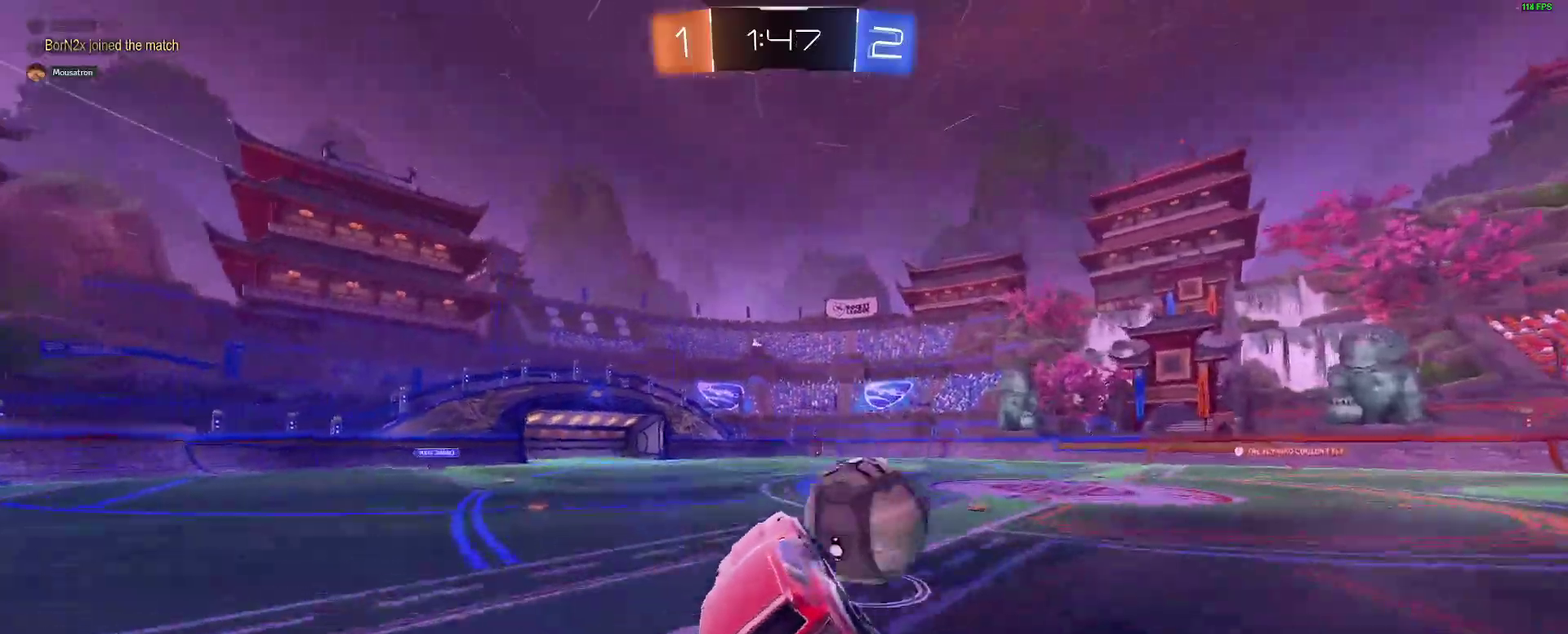
{"buttons": [], "left_stick": "down-right", "right_stick": "center", "events": [[50, "left_stick", "center"], [100, "left_stick", "up-right"], [167, "A", "down"], [167, "B", "down"], [217, "B", "up"], [267, "A", "up"], [267, "left_stick", "up"], [367, "left_stick", "down-right"]]}
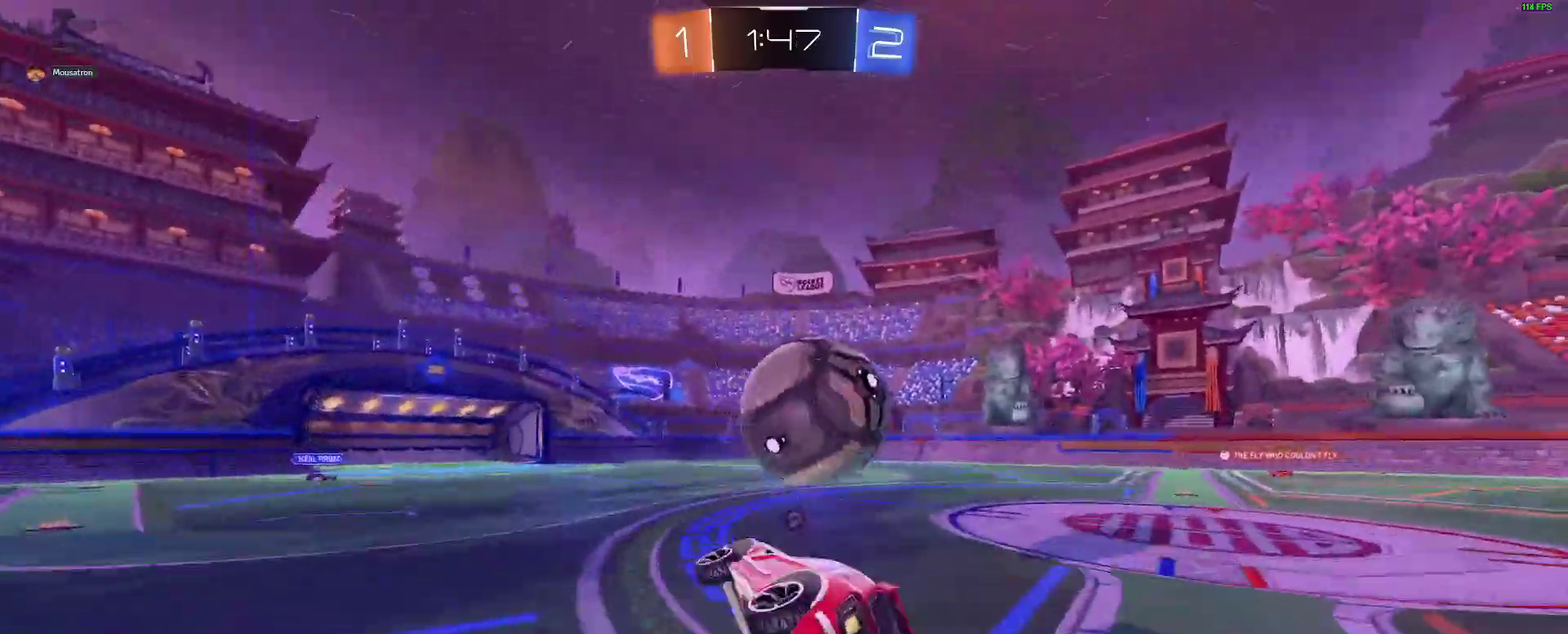
{"buttons": ["L2"], "left_stick": "up-right", "right_stick": "center", "events": [[33, "left_stick", "center"], [117, "left_stick", "down-right"], [133, "L2", "down"], [150, "Y", "down"], [200, "left_stick", "right"], [267, "Y", "up"], [267, "left_stick", "up-right"]]}
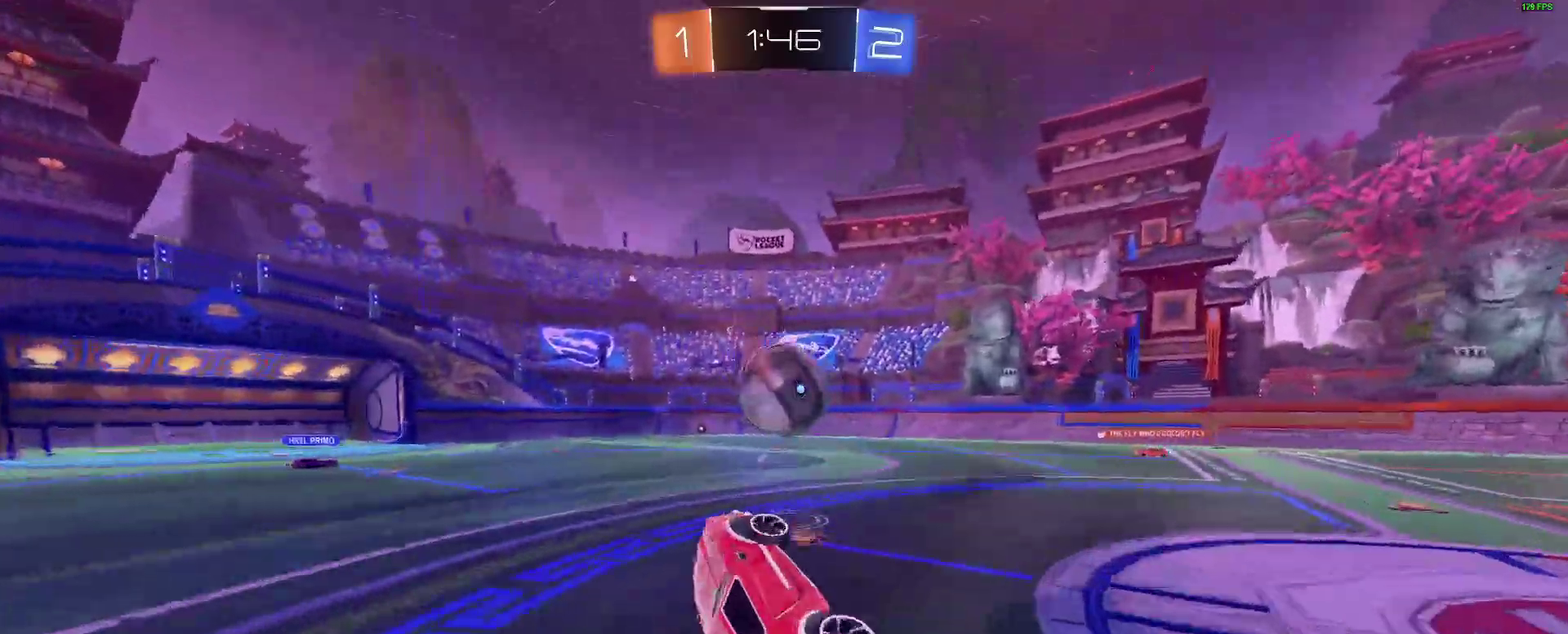
{"buttons": [], "left_stick": "center", "right_stick": "center", "events": [[100, "L2", "up"], [417, "left_stick", "center"]]}
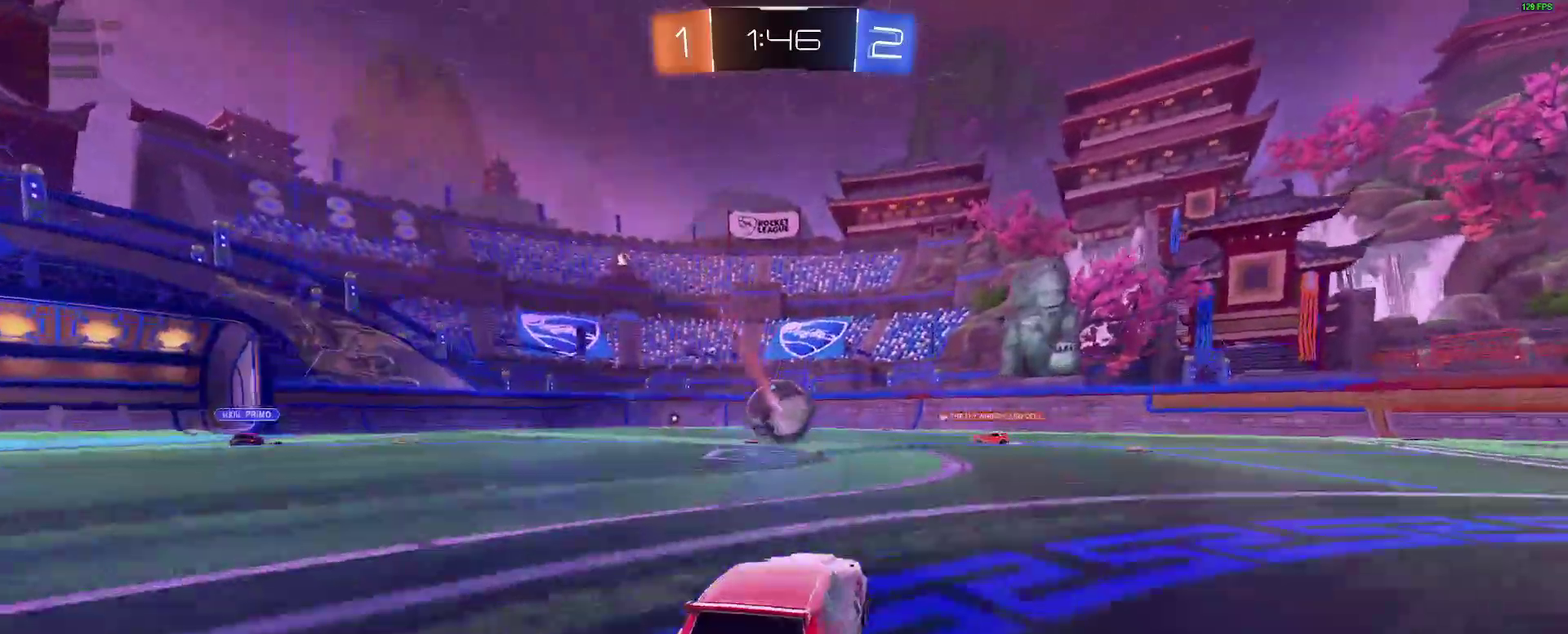
{"buttons": ["R2"], "left_stick": "left", "right_stick": "center", "events": [[67, "left_stick", "left"], [283, "R2", "down"]]}
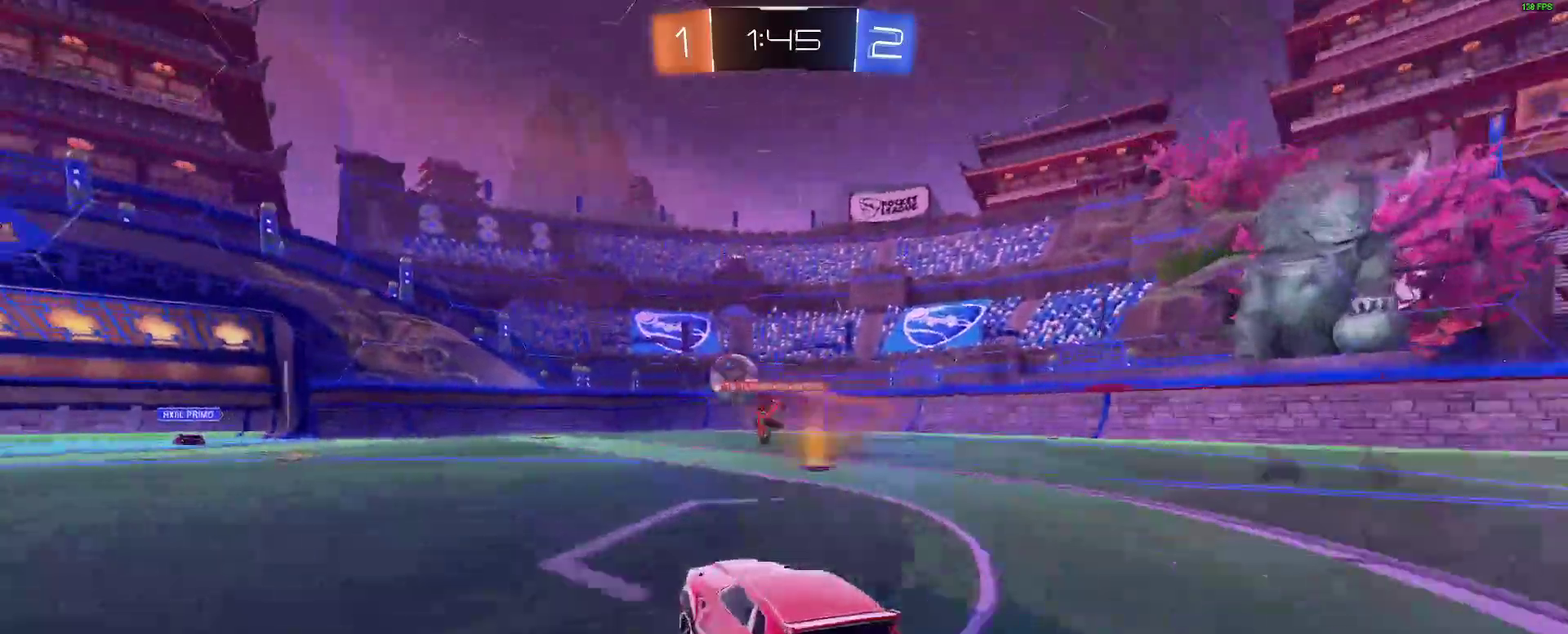
{"buttons": ["R2"], "left_stick": "right", "right_stick": "center"}
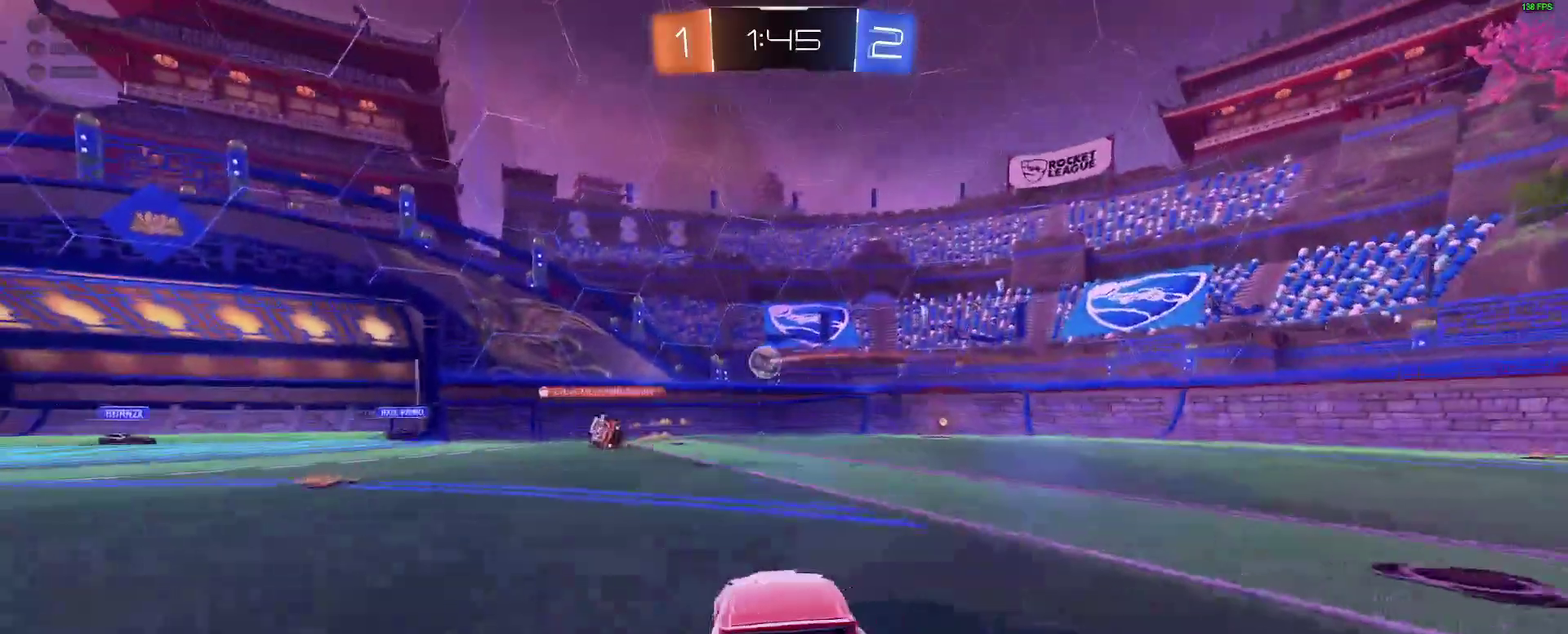
{"buttons": ["B", "R2"], "left_stick": "right", "right_stick": "center"}
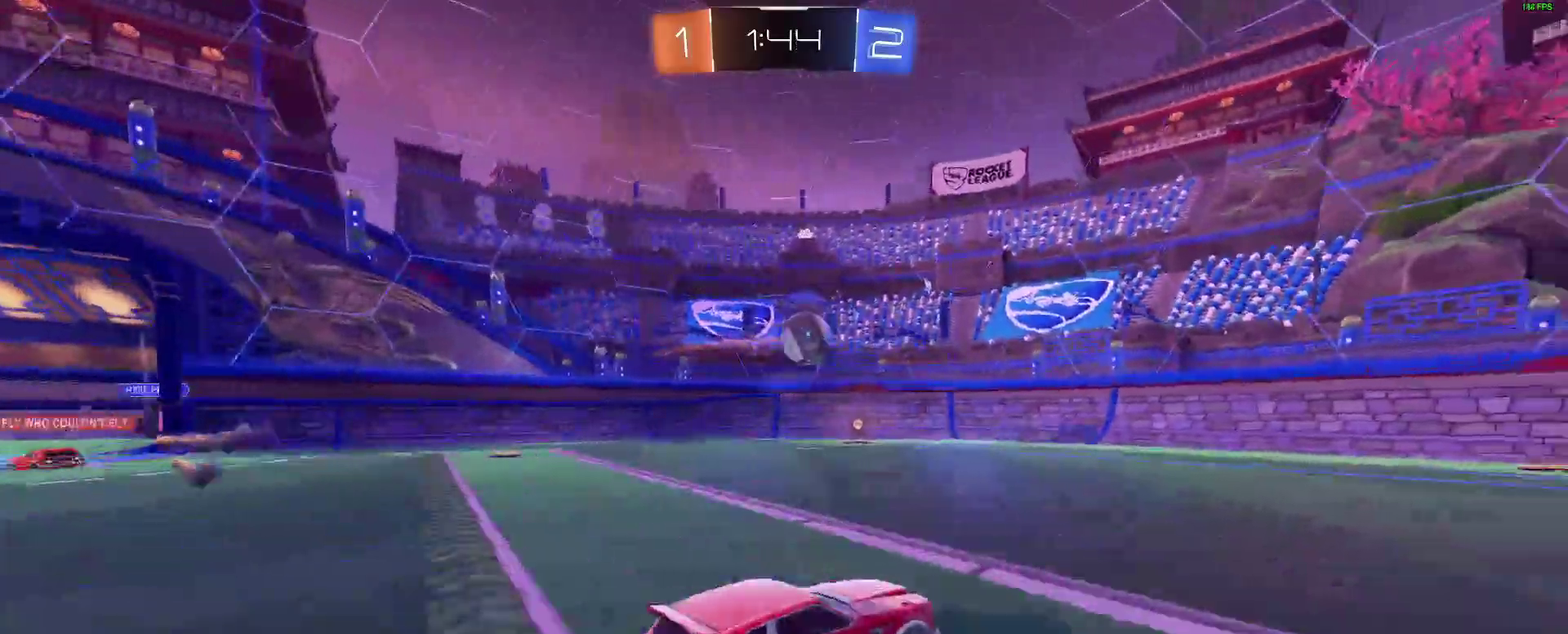
{"buttons": ["B", "R2"], "left_stick": "down", "right_stick": "center", "events": [[200, "A", "down"], [217, "left_stick", "up-left"], [367, "left_stick", "down"], [483, "A", "up"]]}
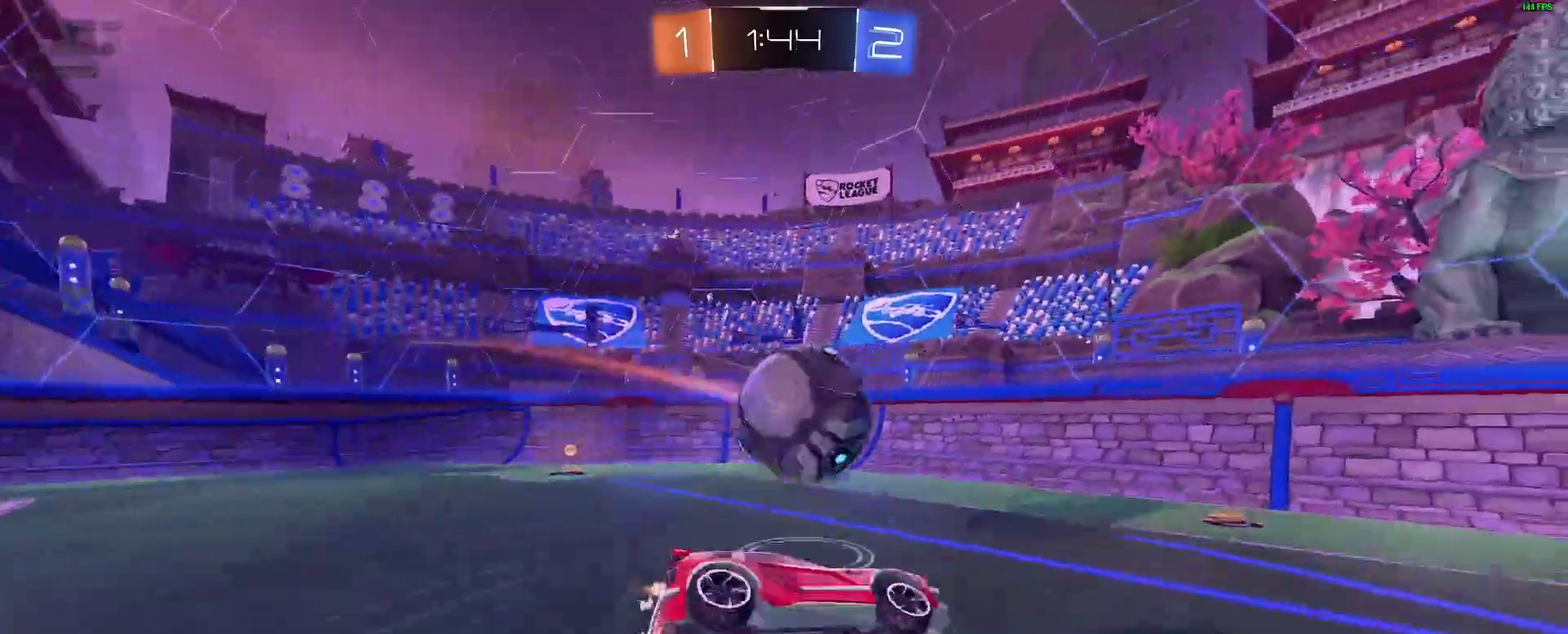
{"buttons": ["R2"], "left_stick": "down-left", "right_stick": "center"}
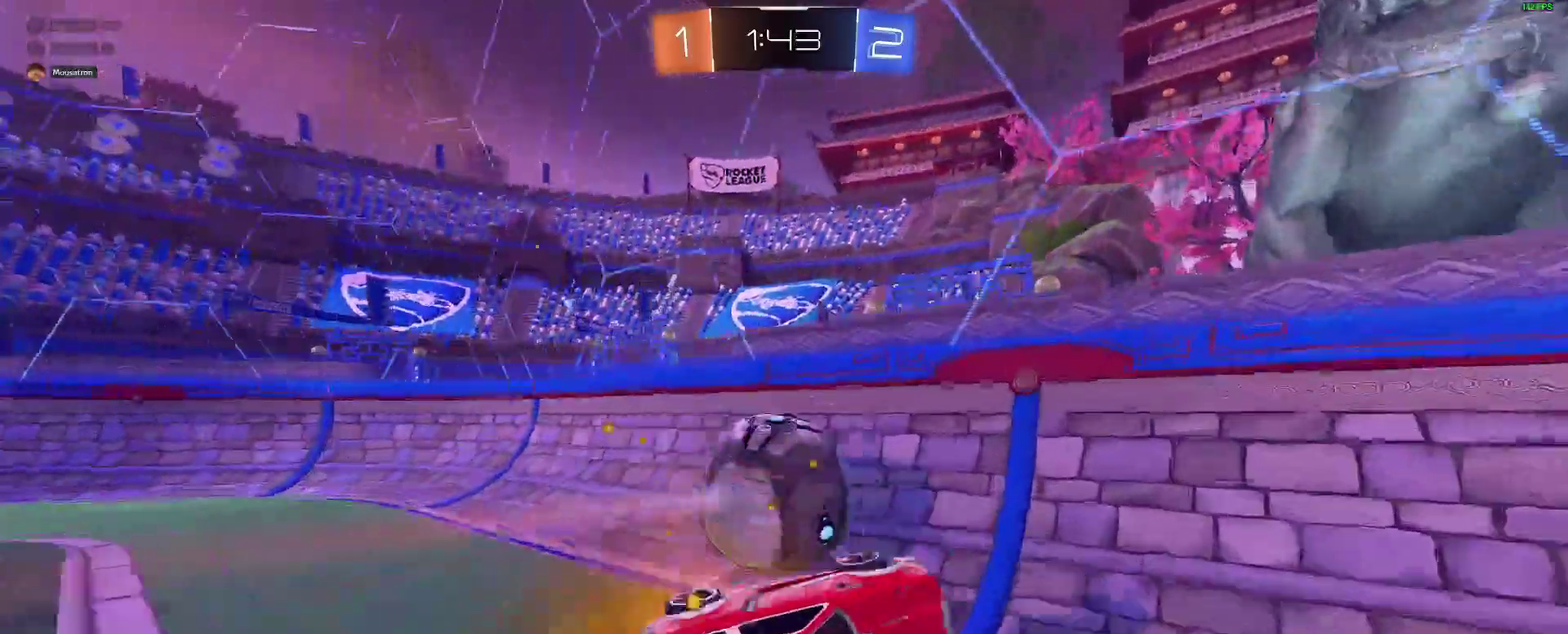
{"buttons": ["R2"], "left_stick": "down-left", "right_stick": "center"}
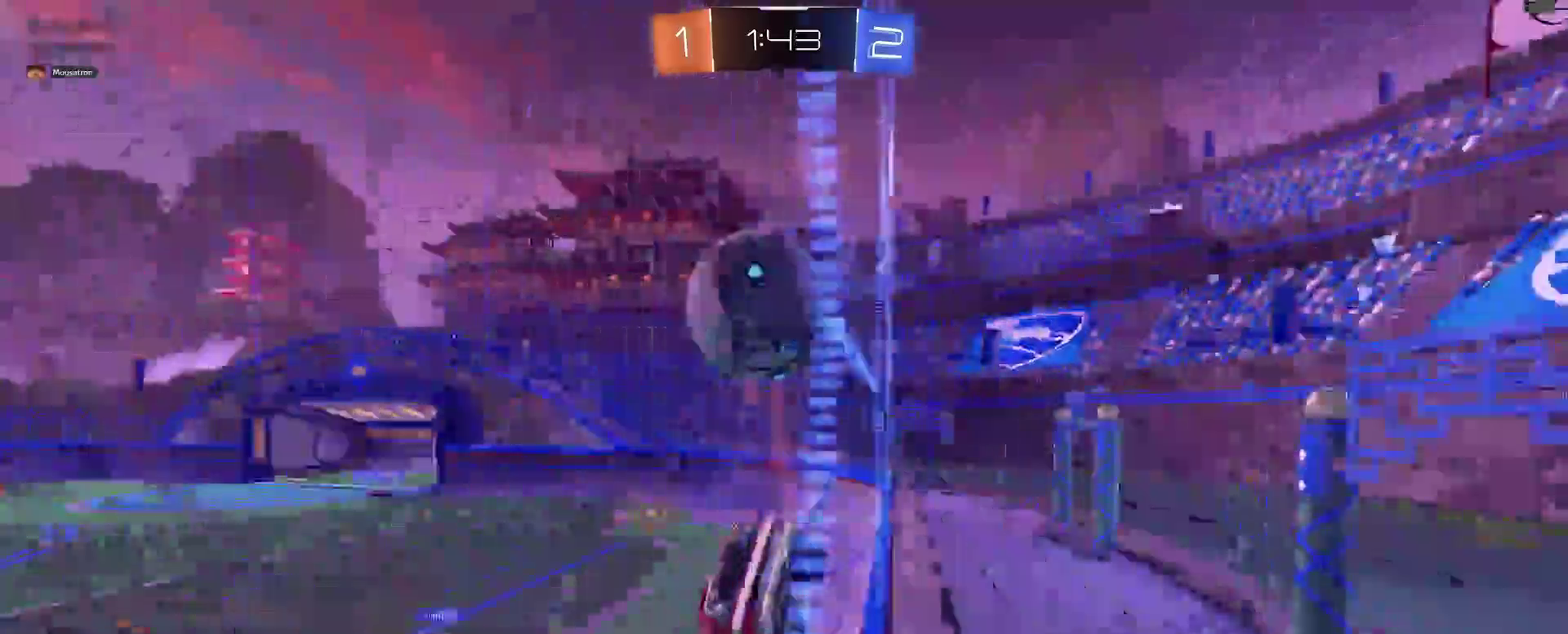
{"buttons": ["A", "B", "R2"], "left_stick": "down-left", "right_stick": "center", "events": [[150, "left_stick", "left"], [233, "L2", "down"], [300, "L2", "up"], [317, "left_stick", "down-left"], [467, "B", "down"], [483, "A", "down"]]}
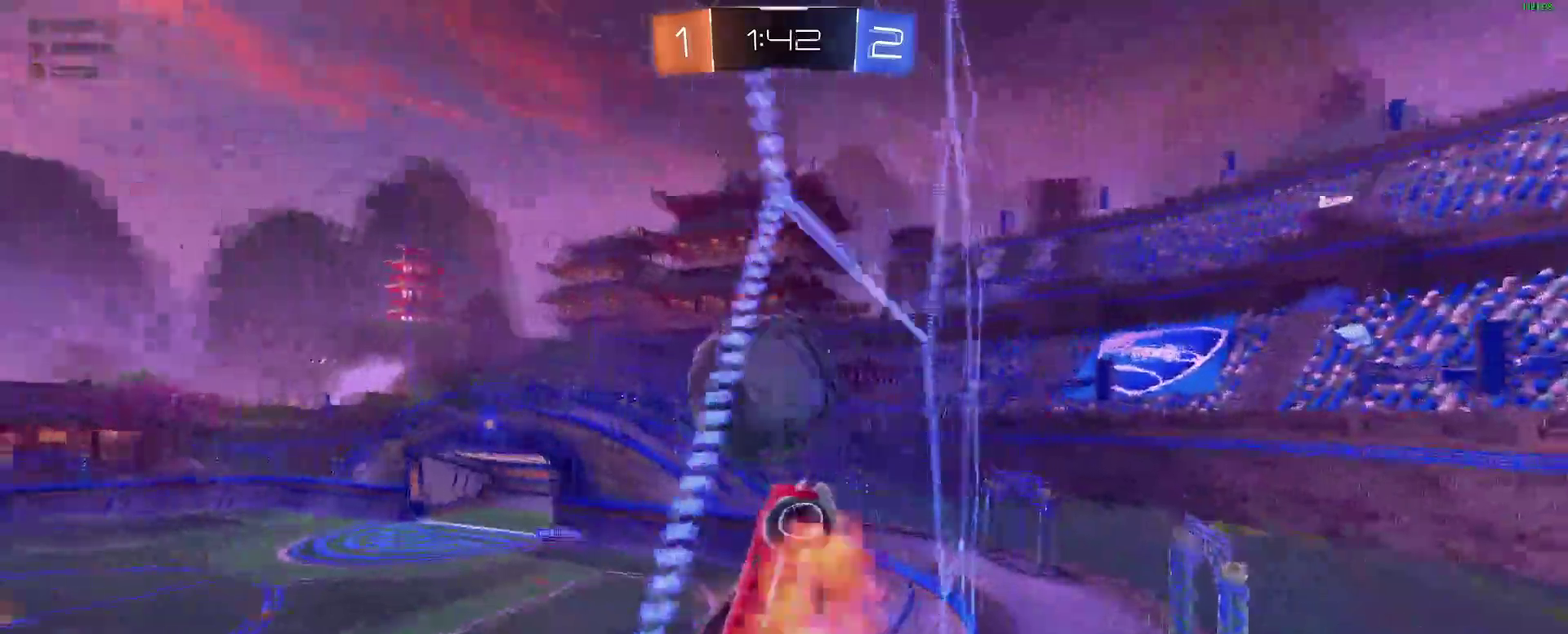
{"buttons": [], "left_stick": "center", "right_stick": "center", "events": [[33, "left_stick", "center"], [117, "A", "up"], [217, "A", "down"], [317, "A", "up"], [317, "R2", "up"], [333, "B", "up"]]}
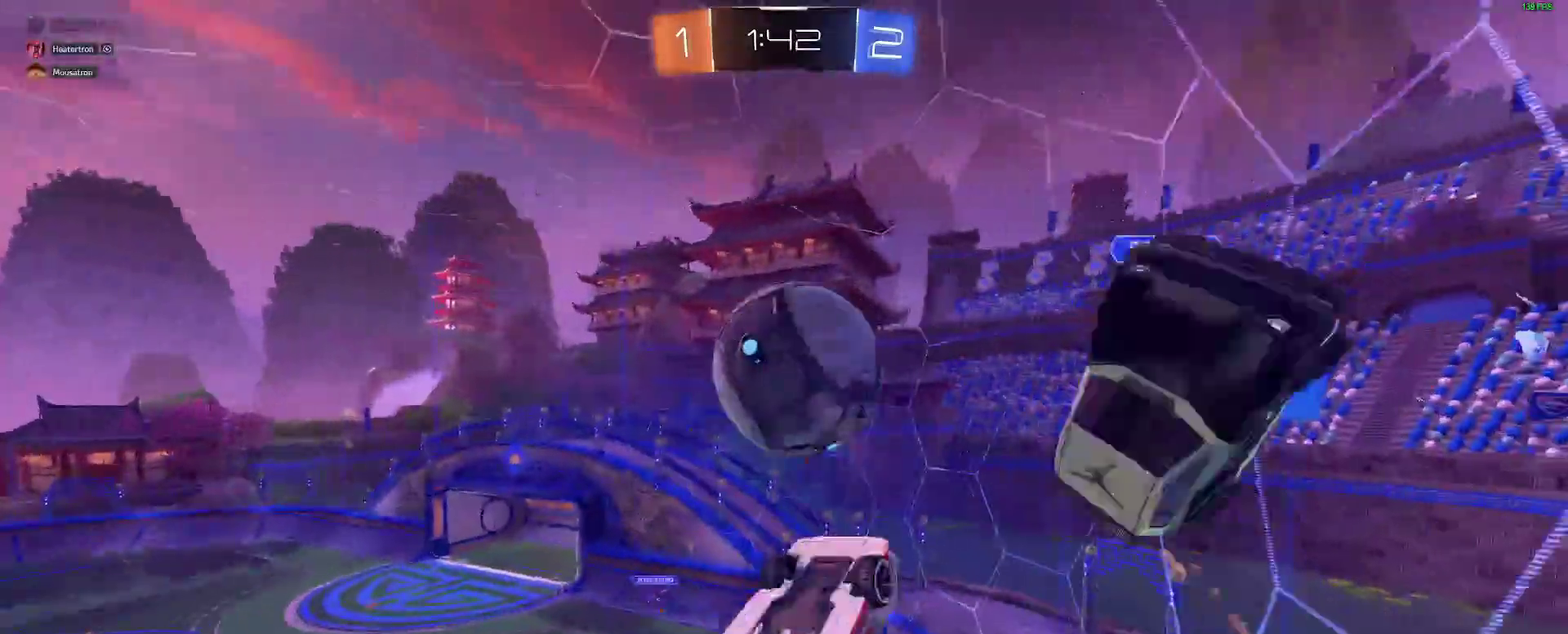
{"buttons": [], "left_stick": "up-left", "right_stick": "center"}
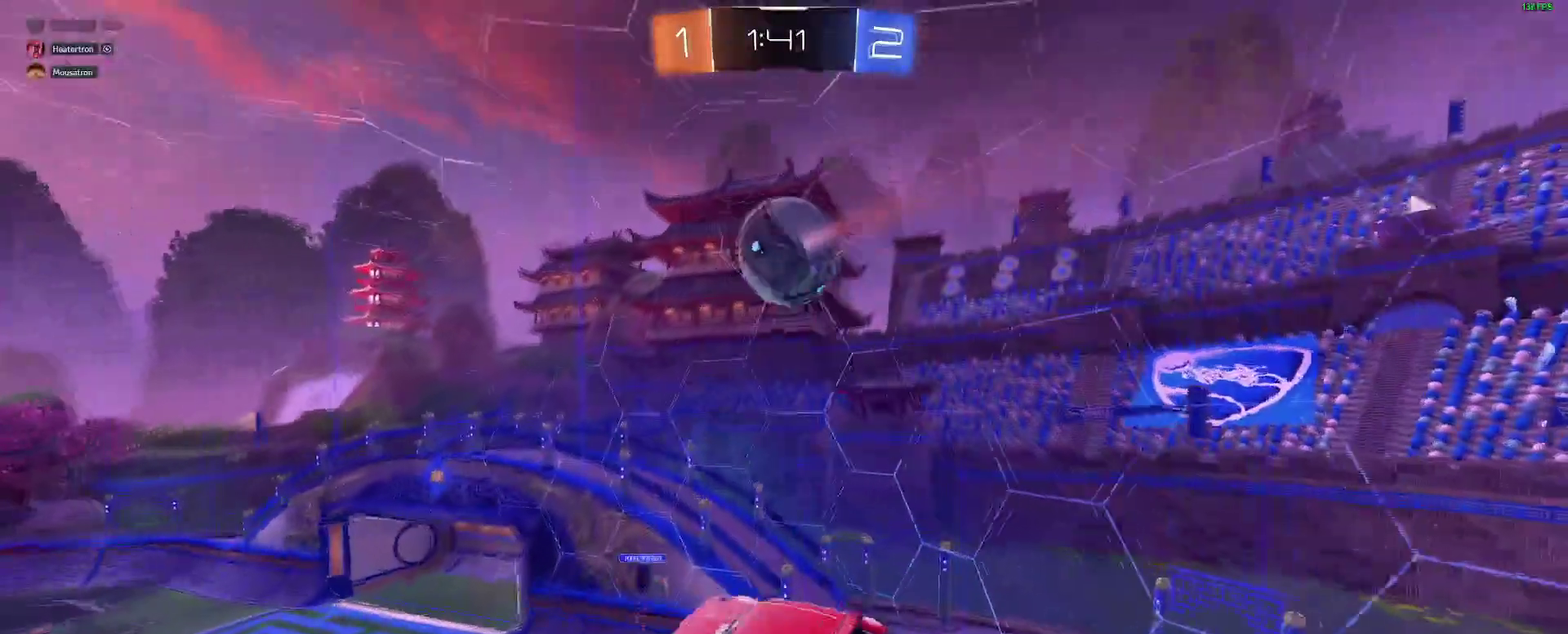
{"buttons": ["B", "R2"], "left_stick": "right", "right_stick": "center"}
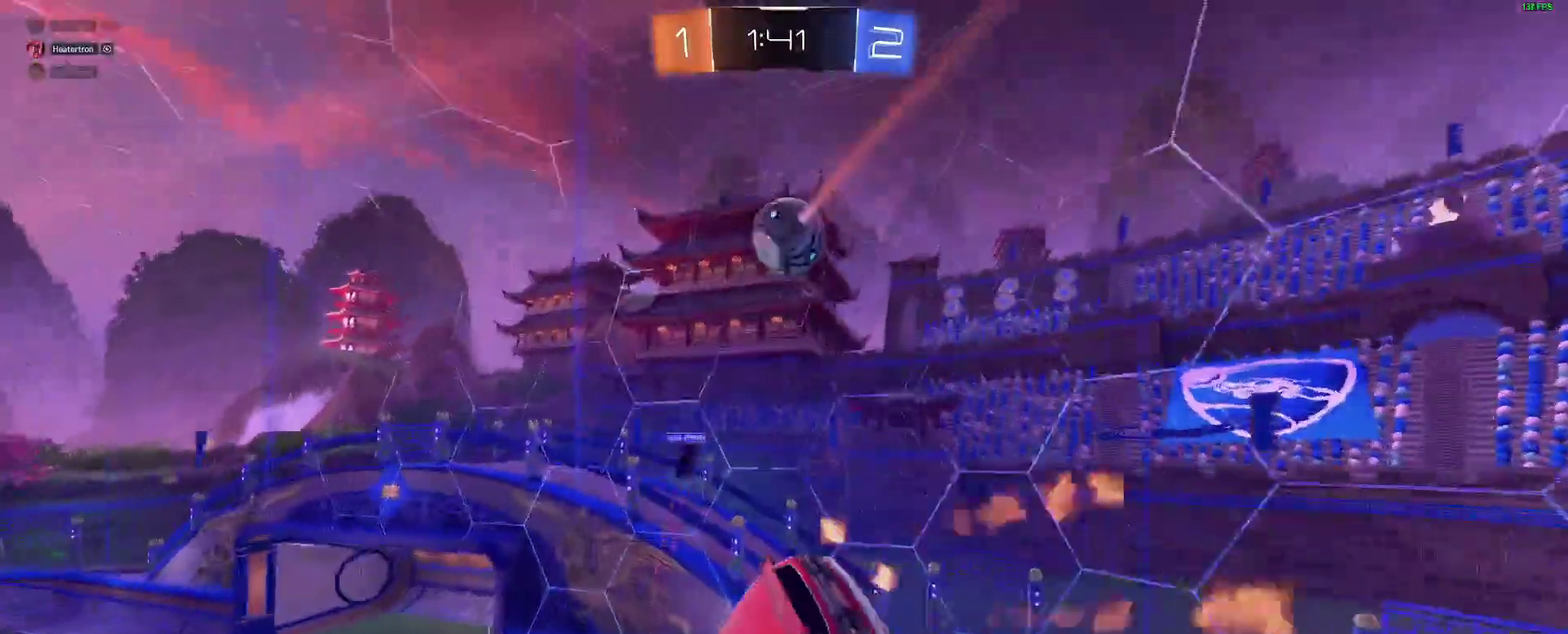
{"buttons": ["Y", "R2"], "left_stick": "down-right", "right_stick": "center"}
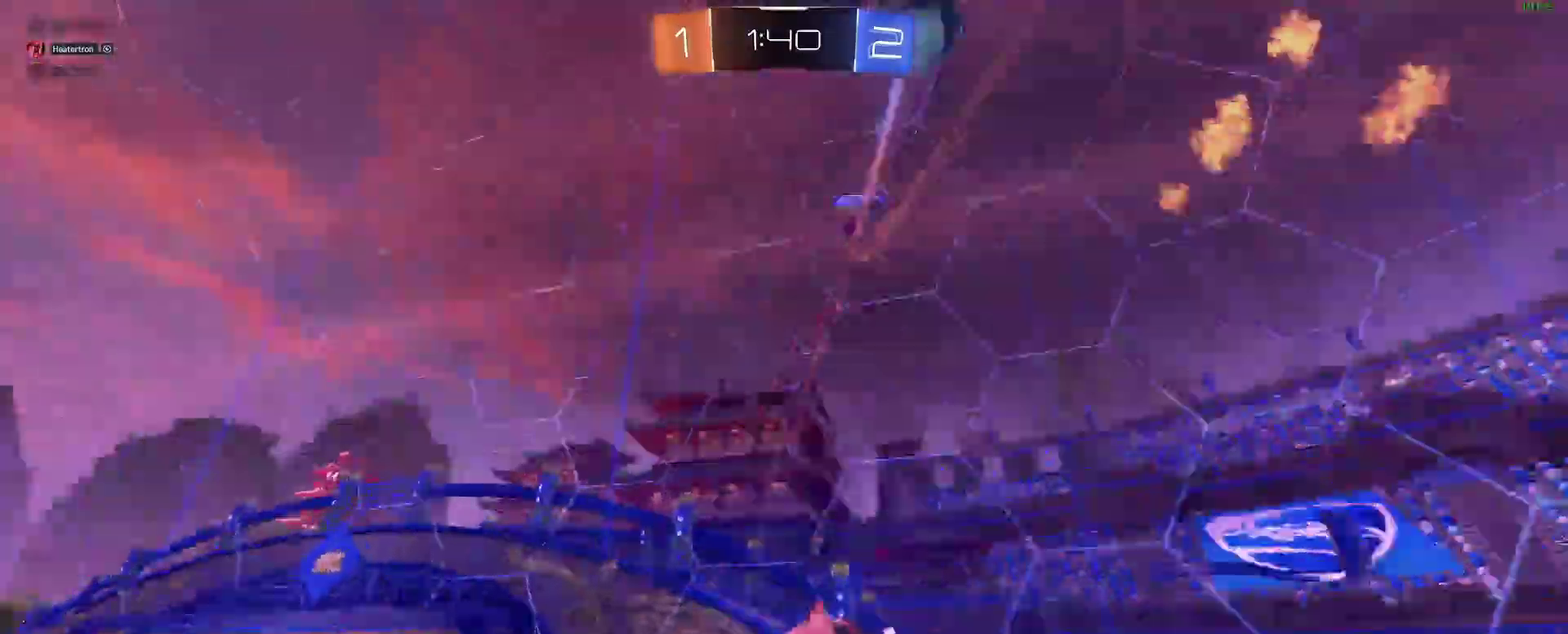
{"buttons": ["B", "R2"], "left_stick": "down-left", "right_stick": "center"}
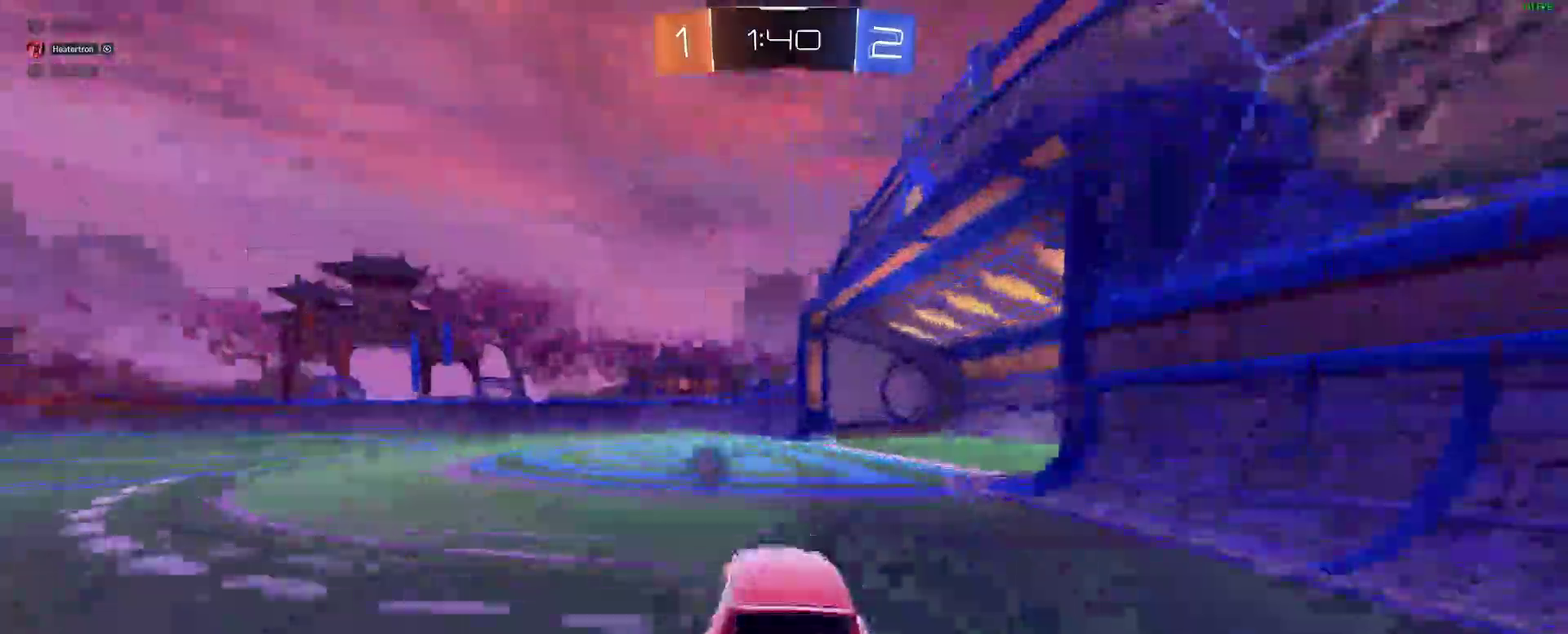
{"buttons": ["R2"], "left_stick": "down-left", "right_stick": "center"}
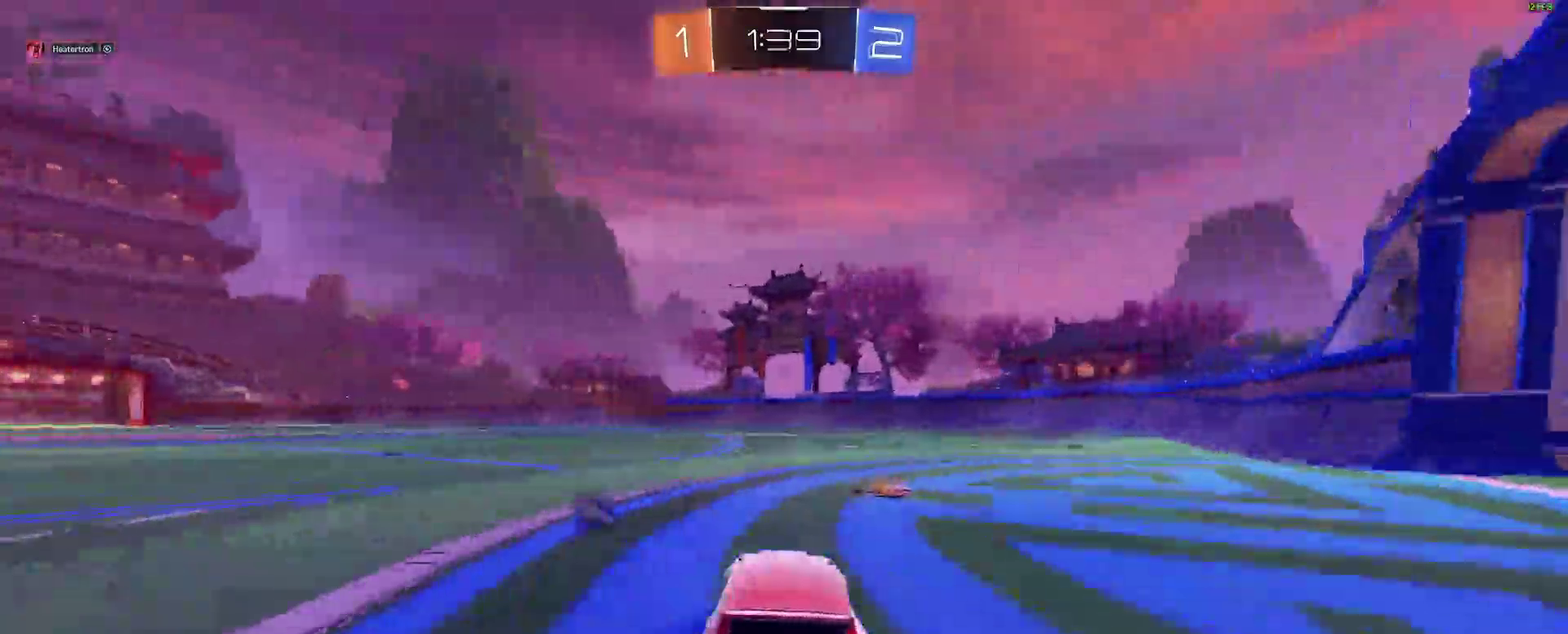
{"buttons": ["Y", "R2"], "left_stick": "down-right", "right_stick": "center"}
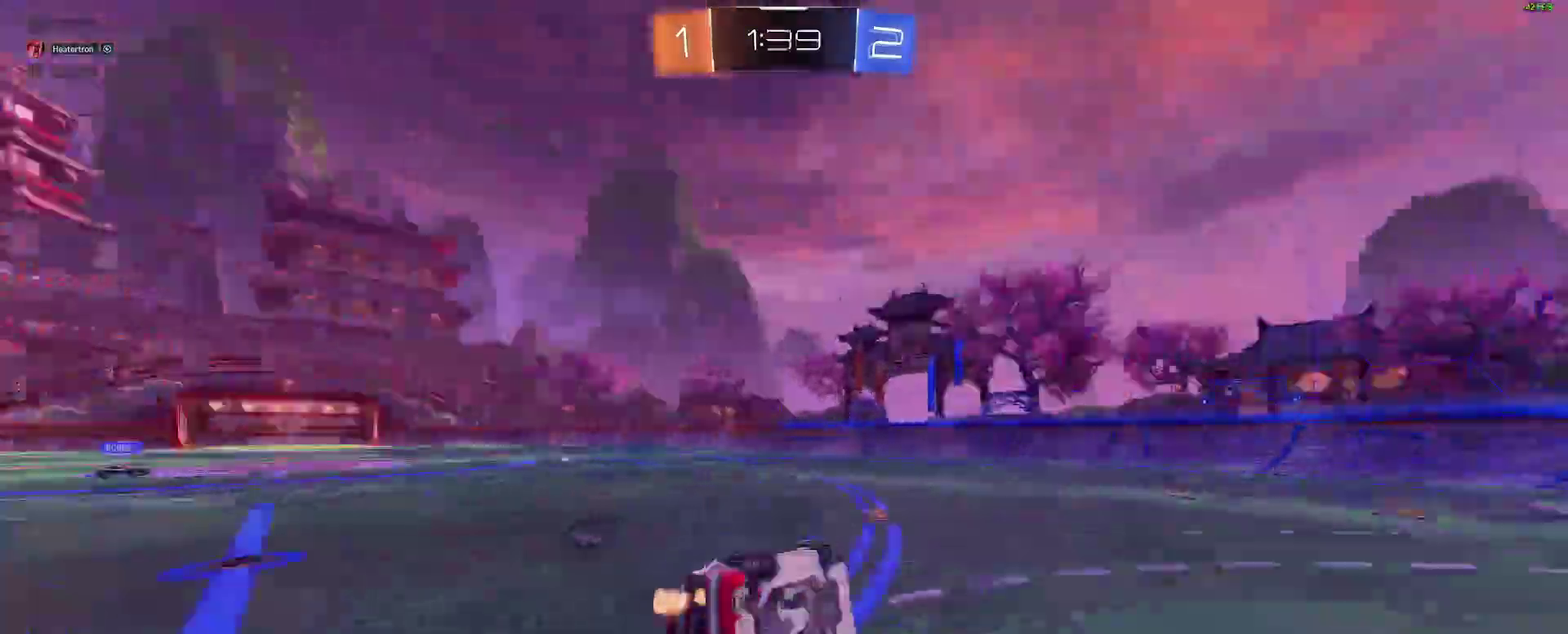
{"buttons": ["R2"], "left_stick": "down-left", "right_stick": "center"}
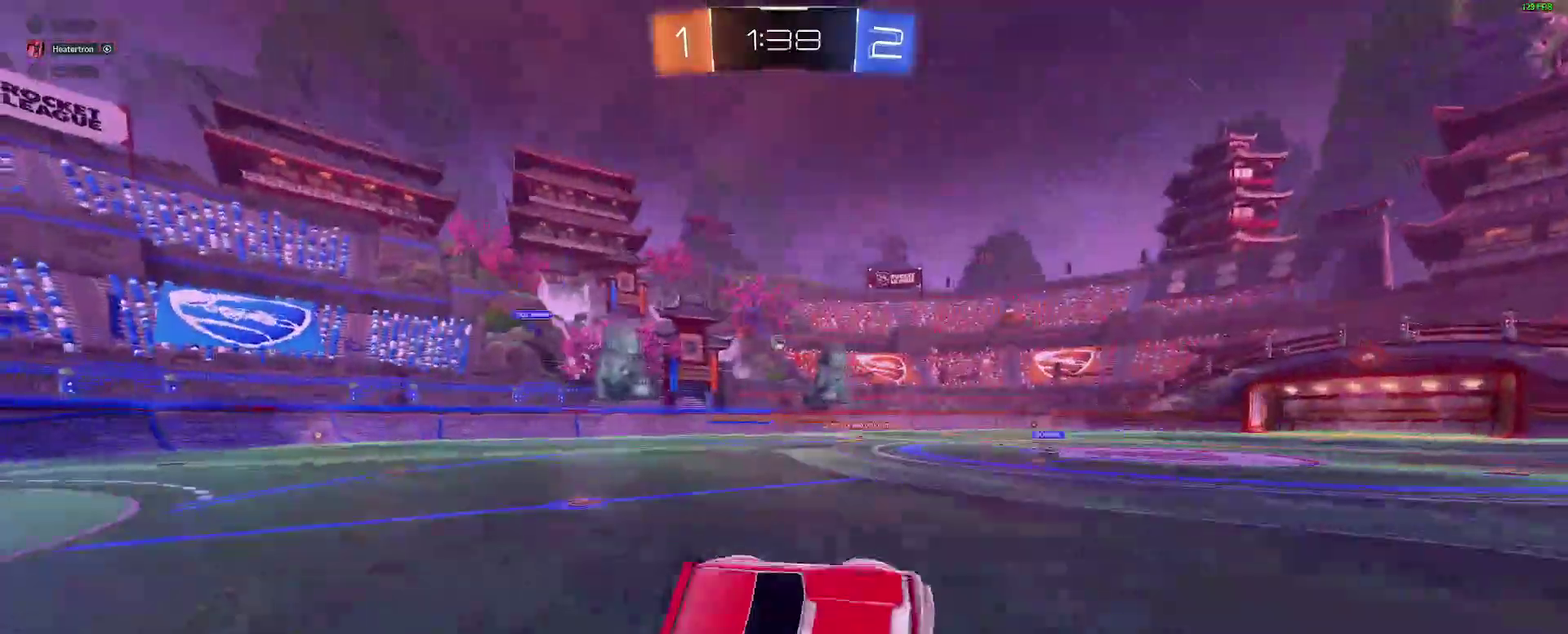
{"buttons": ["R2"], "left_stick": "right", "right_stick": "center"}
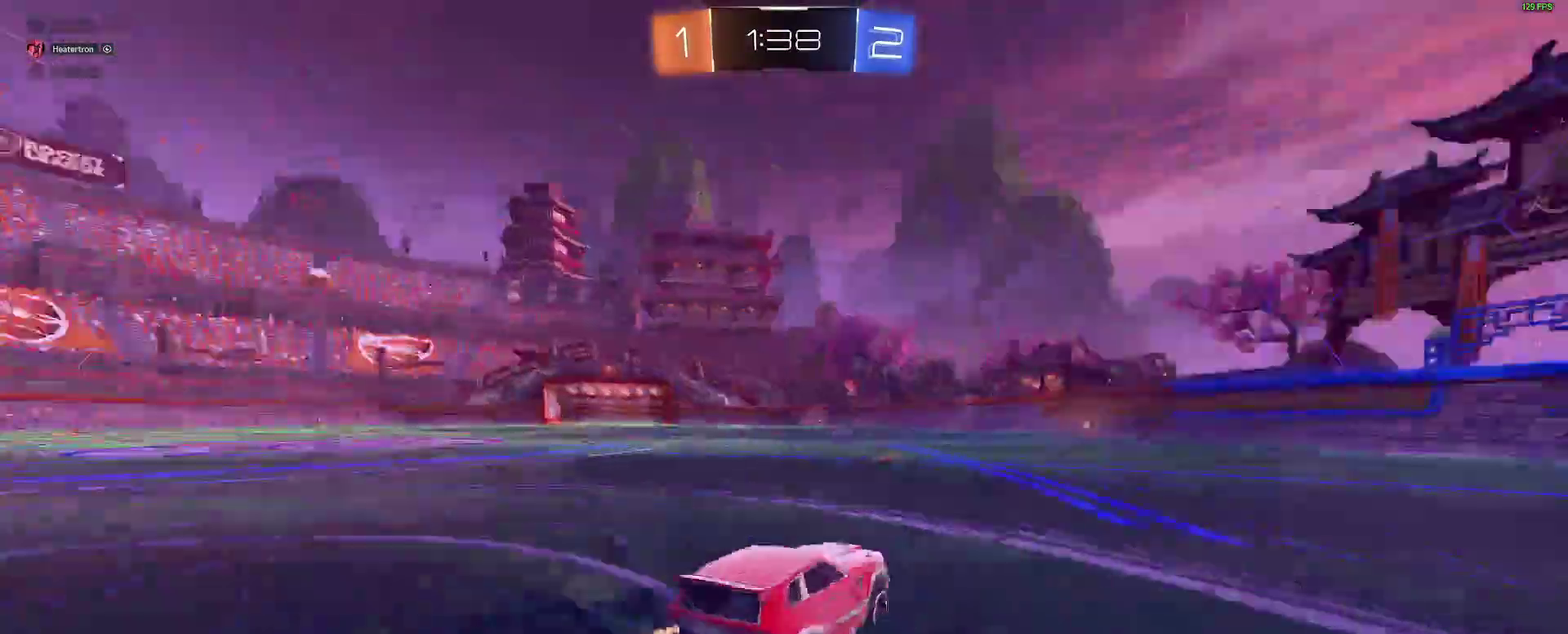
{"buttons": ["B", "Y", "R2"], "left_stick": "center", "right_stick": "center", "events": [[33, "B", "down"], [50, "left_stick", "center"], [183, "B", "up"], [317, "left_stick", "right"], [383, "left_stick", "center"], [450, "B", "down"], [500, "Y", "down"]]}
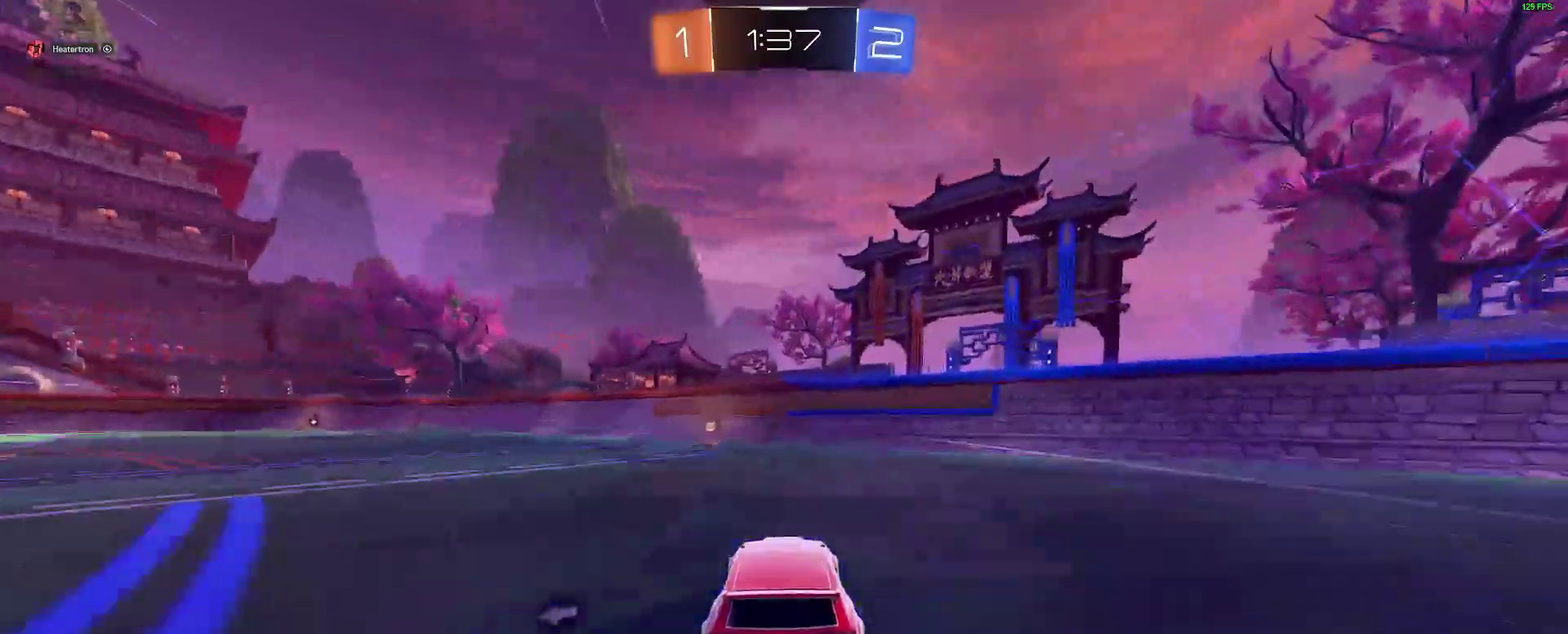
{"buttons": ["R2"], "left_stick": "left", "right_stick": "center", "events": [[17, "B", "up"], [117, "Y", "up"], [383, "left_stick", "left"]]}
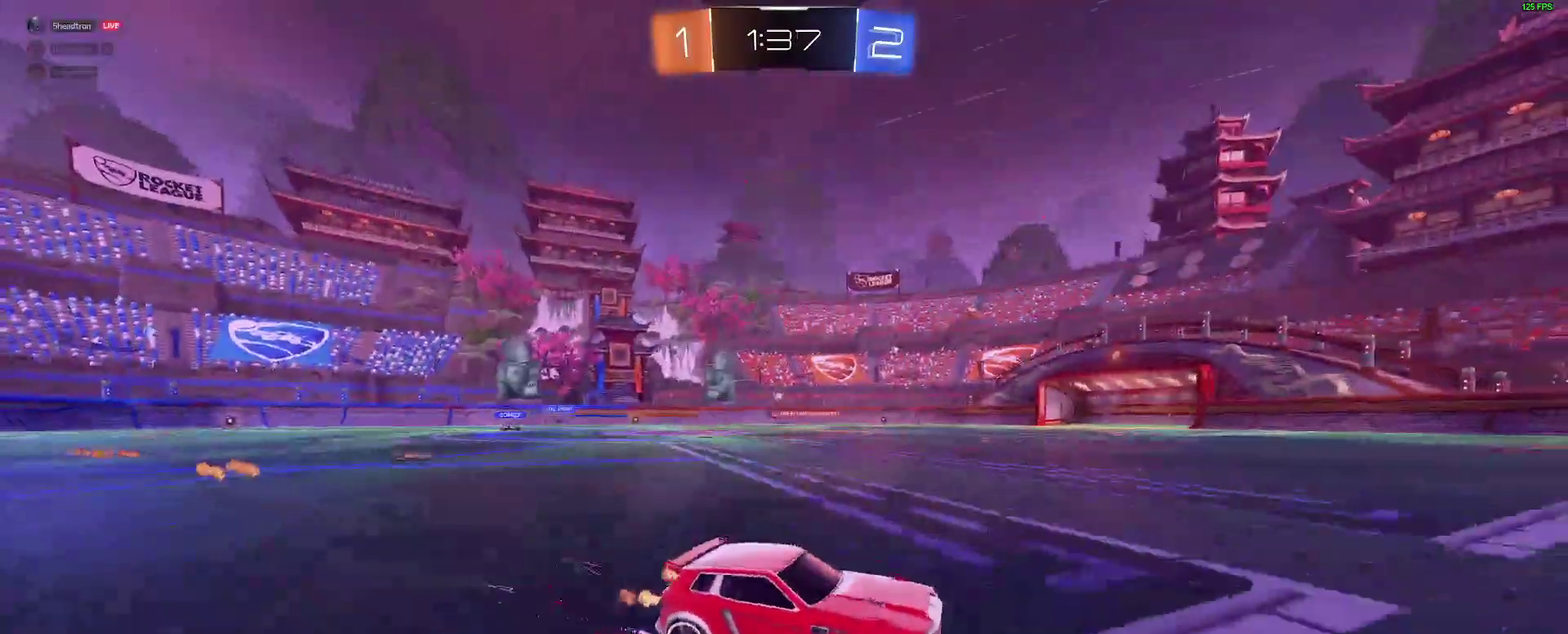
{"buttons": ["B", "R2"], "left_stick": "center", "right_stick": "center", "events": [[283, "left_stick", "center"], [467, "B", "down"]]}